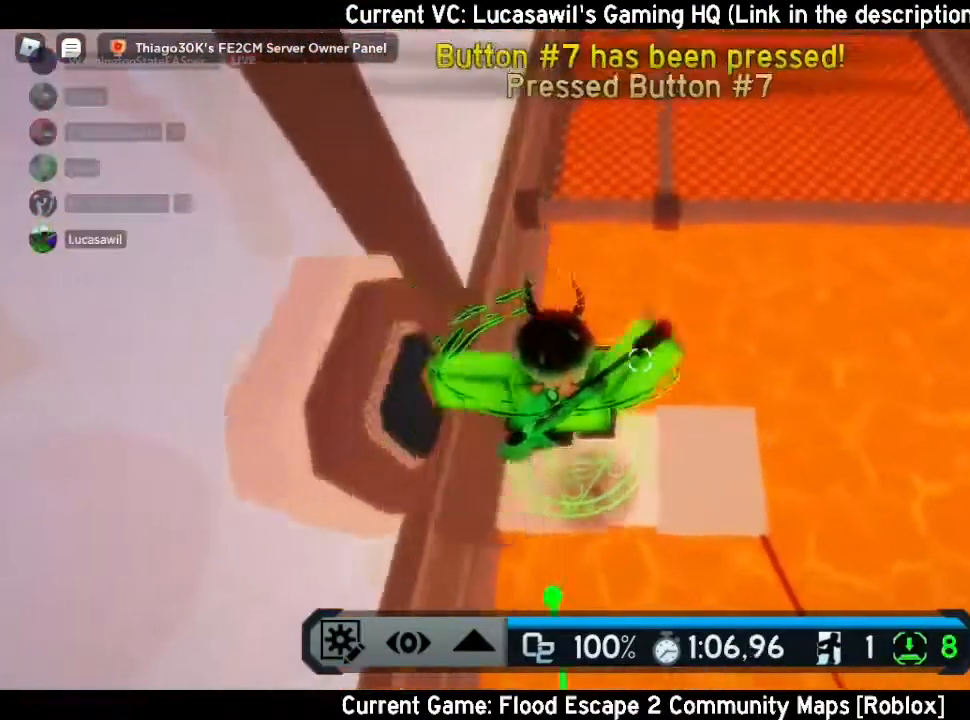
Gameplay with keyboard and mouse; each line is a JSON object with the keys and mouse buttons held at the frame after it. "events" lists presses ("down") and releases ("up") of "a", "ctrl", "d", "e", "q", "s", "shift", "space", "w", "mouse_left", "mouse_wheel", "mouse_right", "mouse_mb4" and "mouse_mb5" between this image and that frame as [ms after this image, input, new state], when the widget could be followed in between. "mouse_left", "mouse_wheel", "mouse_right", "mouse_mb4", "mouse_mb5" = the "left", "wheel", "right", "mb4", "mb5" buttons of the "mouse" list. No other keys are recorded. "wheel" means that the mouse wheel is clicked or scrolled. Mouse movement is not recorded.
{"keys": ["d"], "mouse": [], "events": [[267, "space", "down"], [400, "space", "up"]]}
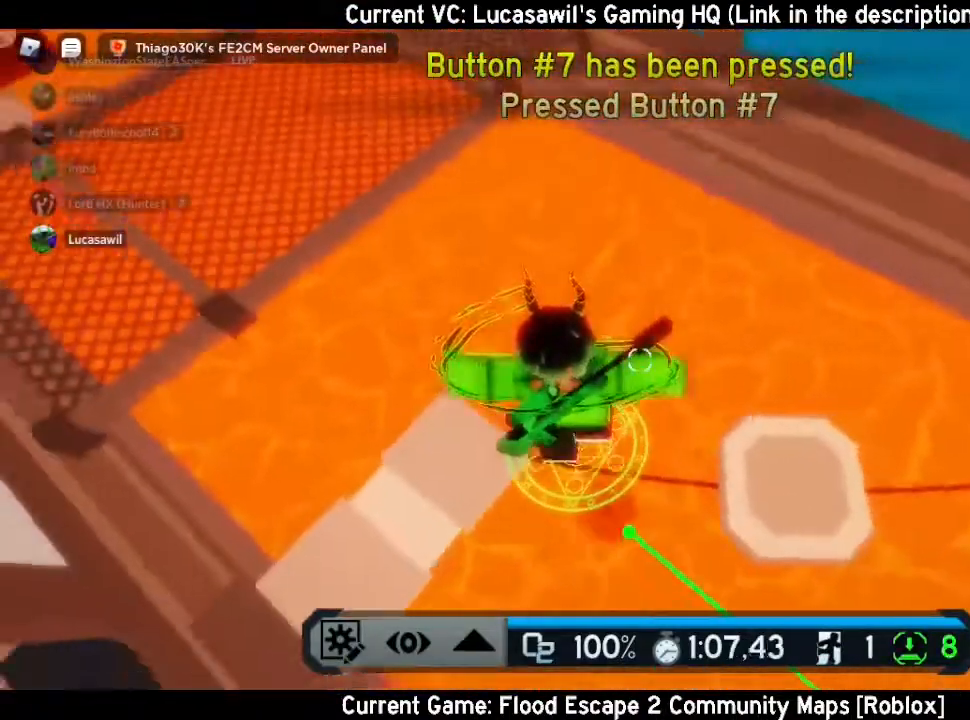
{"keys": ["d"], "mouse": []}
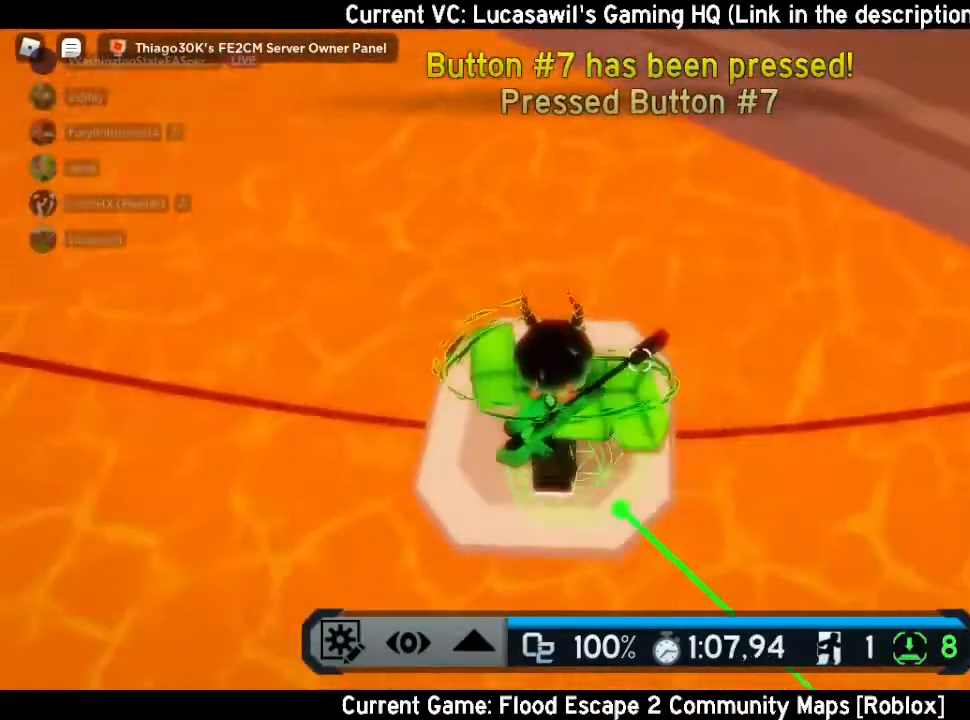
{"keys": ["d"], "mouse": [], "events": [[133, "space", "down"], [267, "space", "up"]]}
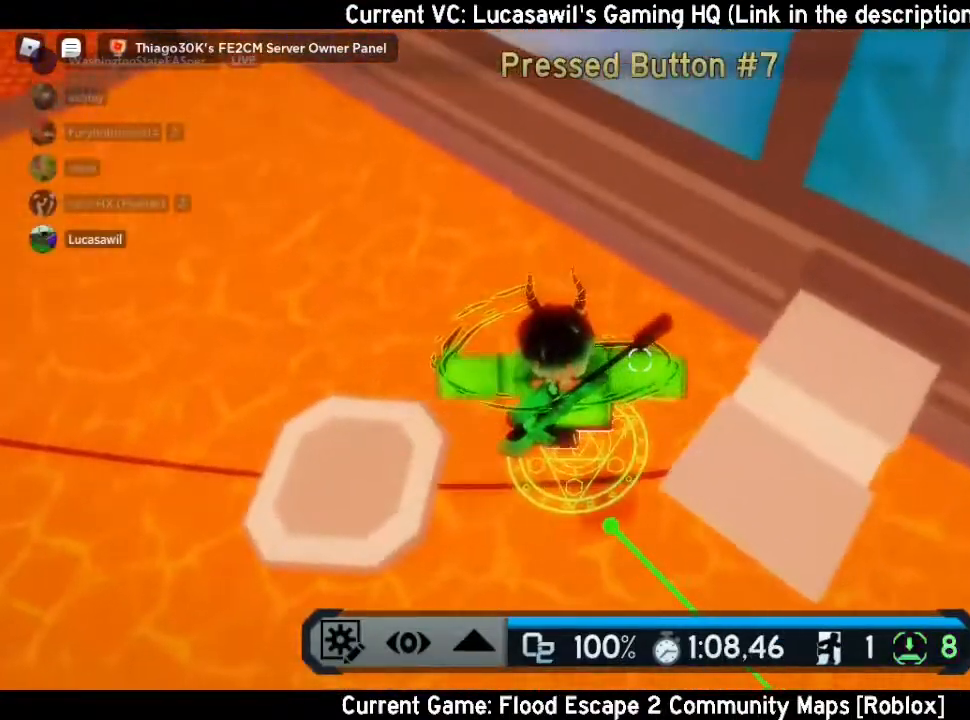
{"keys": [], "mouse": [], "events": [[200, "d", "up"]]}
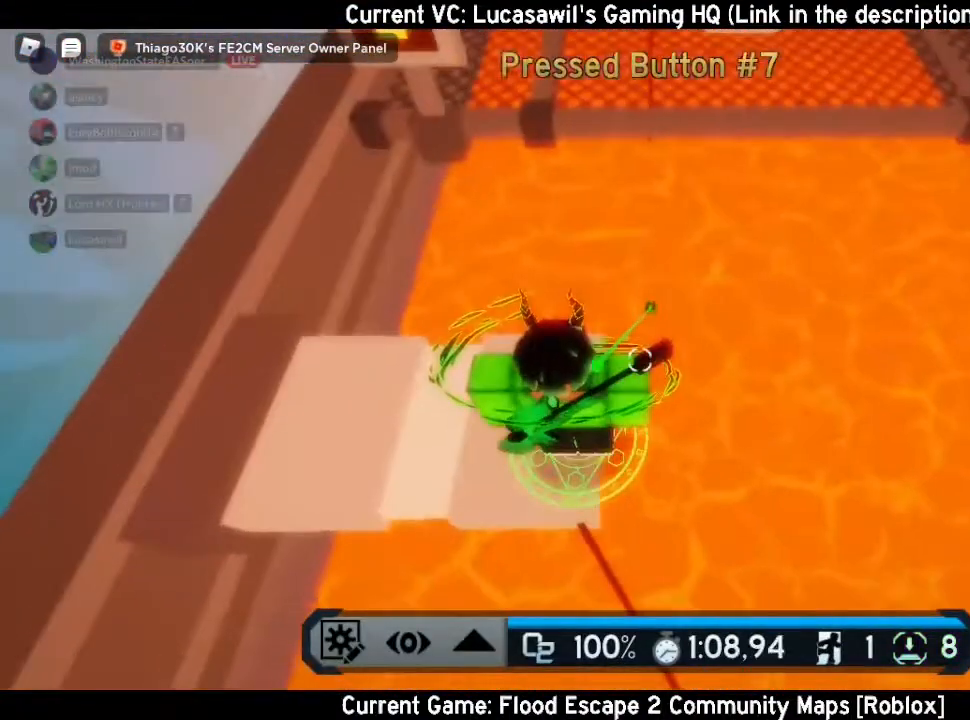
{"keys": [], "mouse": [], "events": [[133, "a", "down"], [200, "a", "up"]]}
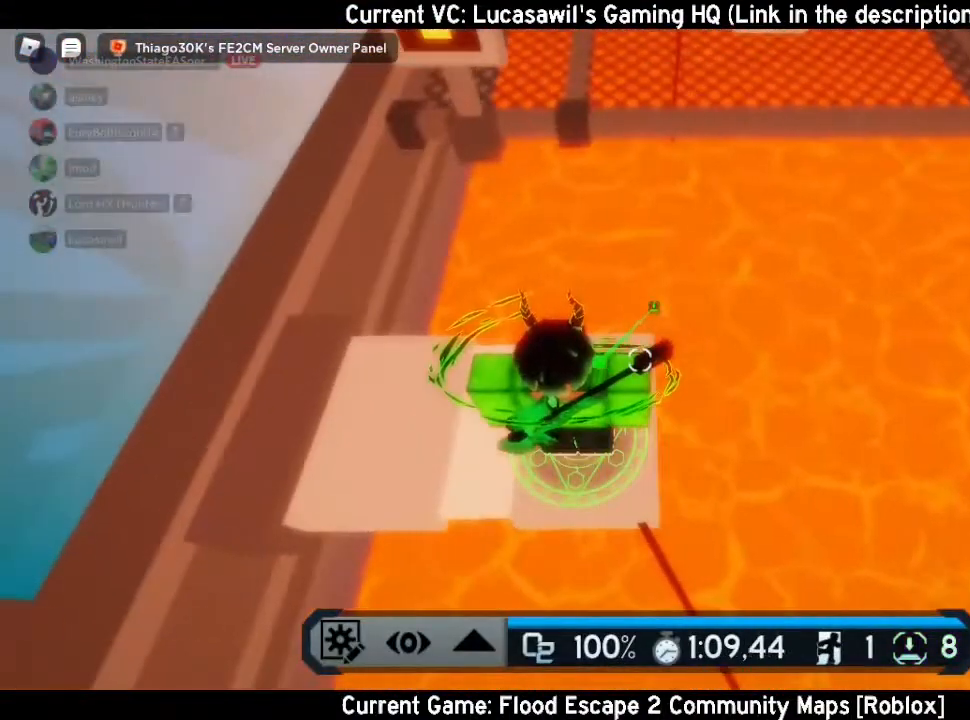
{"keys": [], "mouse": [], "events": [[67, "shift", "down"], [133, "shift", "up"]]}
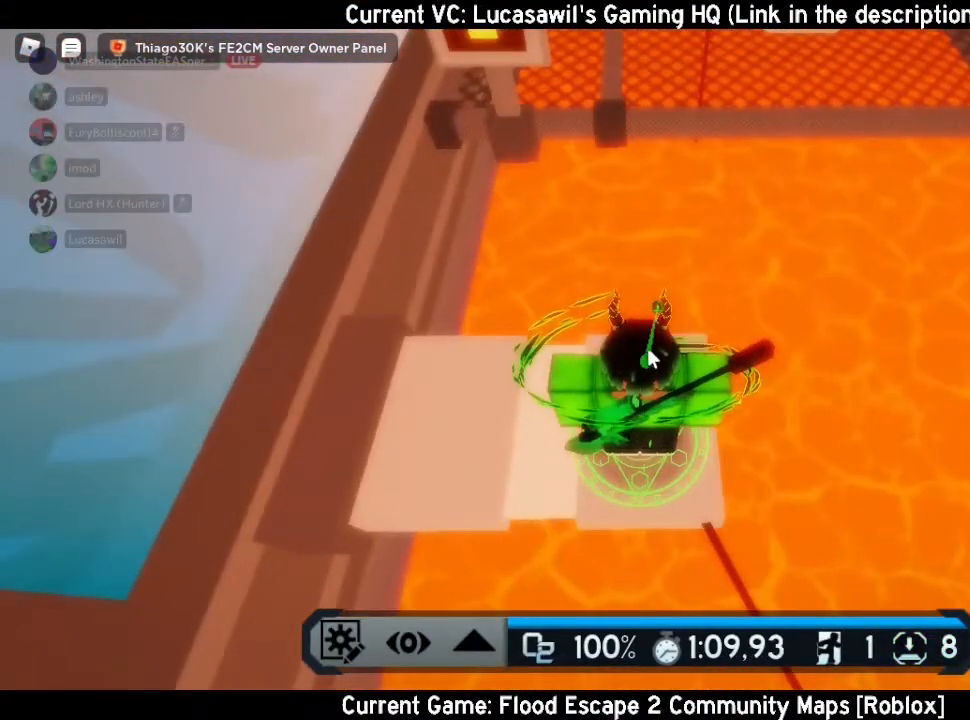
{"keys": [], "mouse": [], "events": [[67, "mouse_right", "down"], [333, "mouse_right", "up"]]}
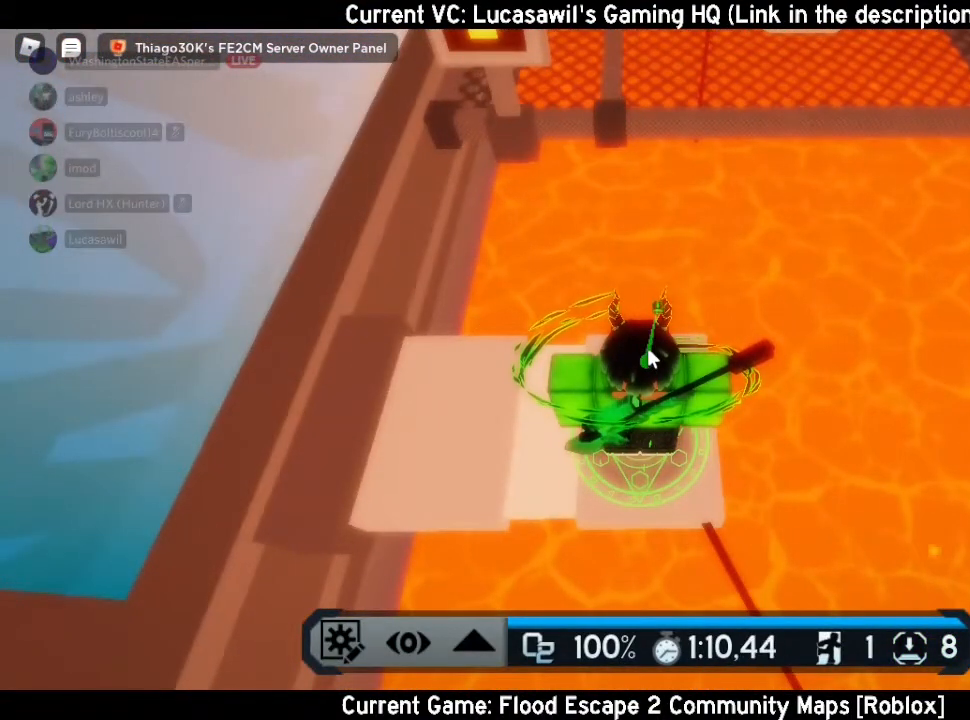
{"keys": [], "mouse": [], "events": [[100, "mouse_right", "down"], [433, "mouse_right", "up"]]}
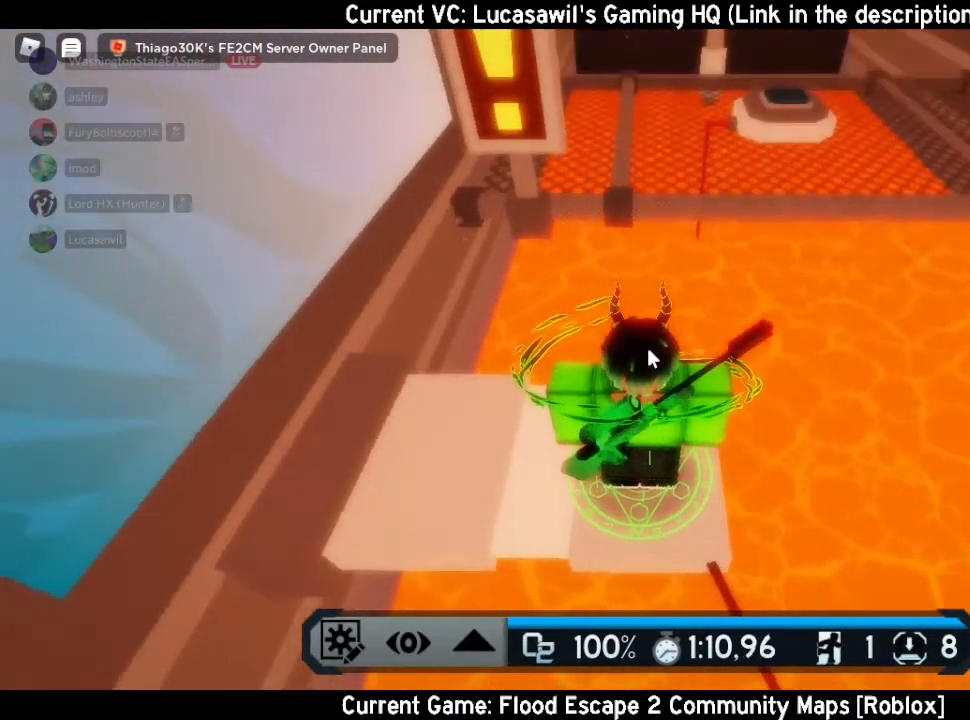
{"keys": [], "mouse": ["right"], "events": [[133, "mouse_right", "down"]]}
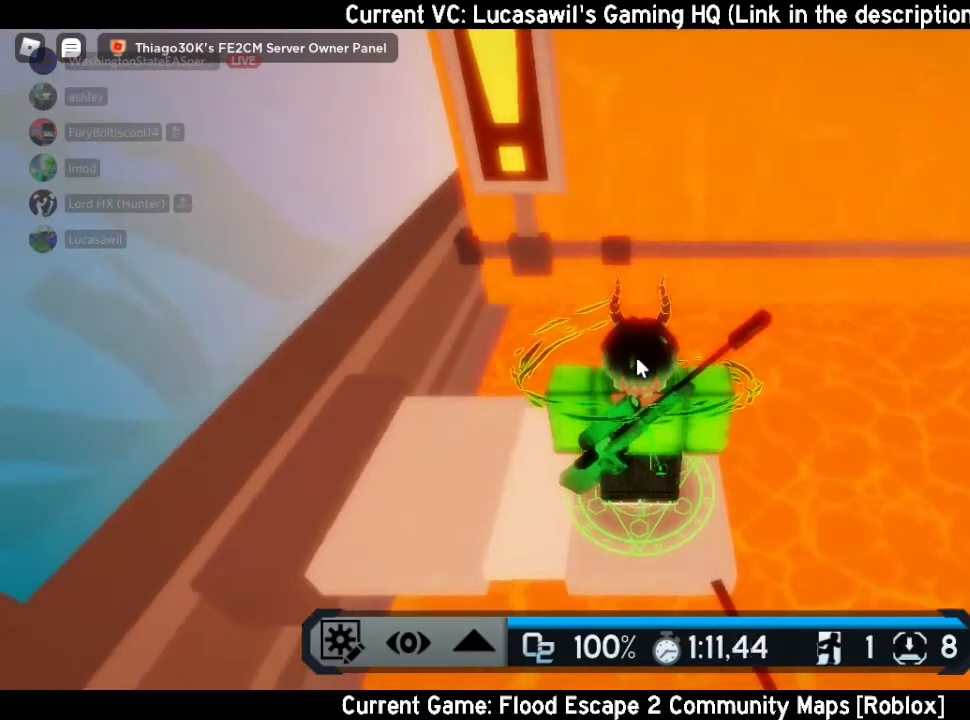
{"keys": [], "mouse": ["right"], "events": []}
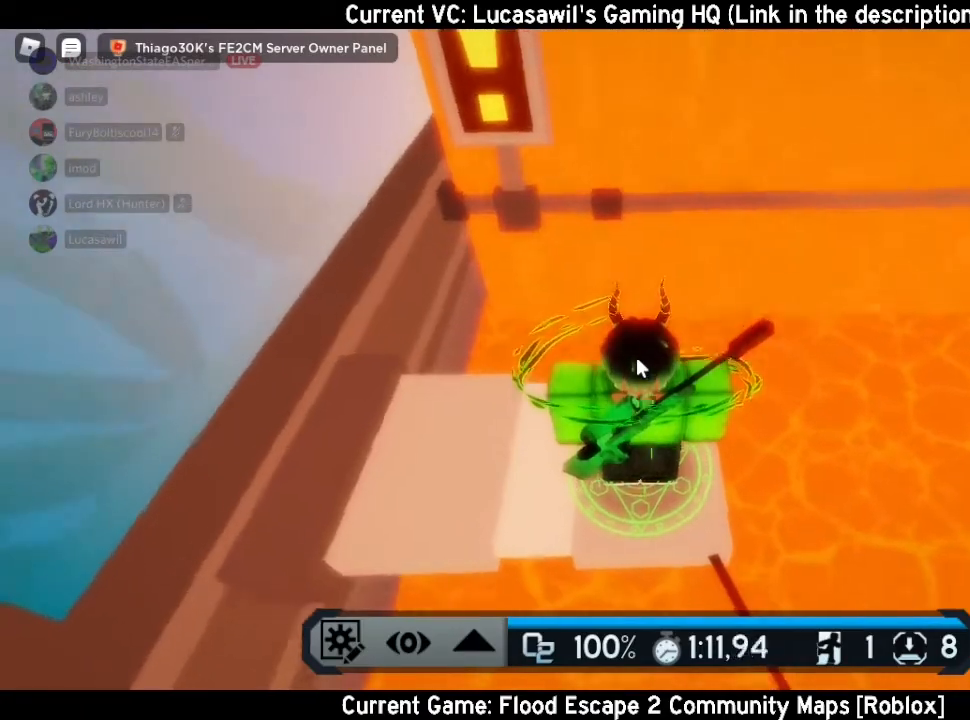
{"keys": ["w"], "mouse": ["right"]}
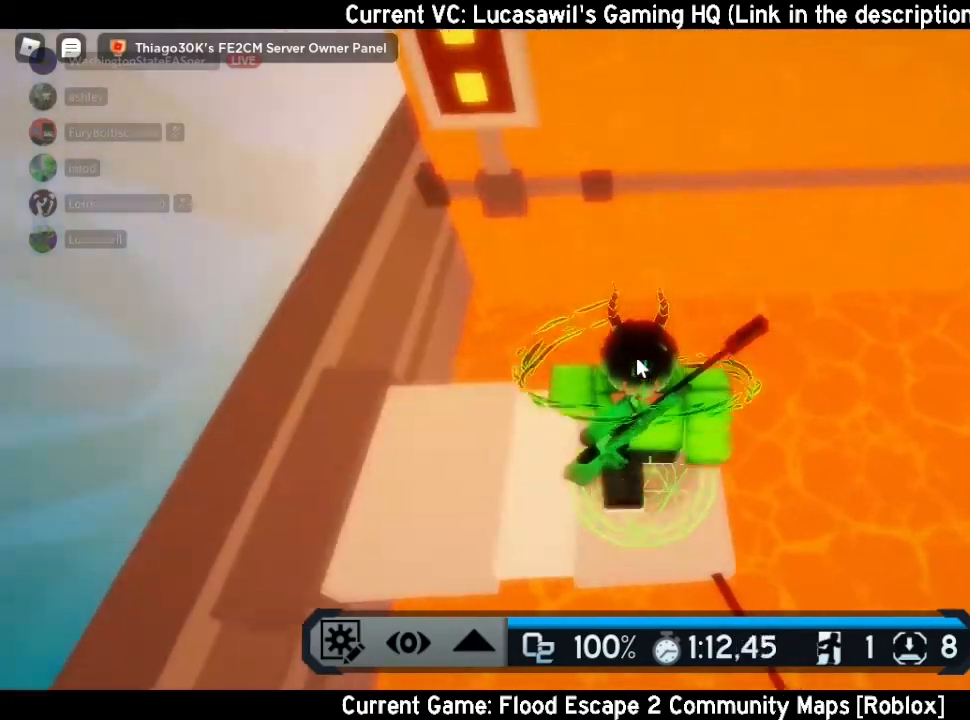
{"keys": ["w"], "mouse": ["right"], "events": [[133, "space", "down"], [333, "space", "up"]]}
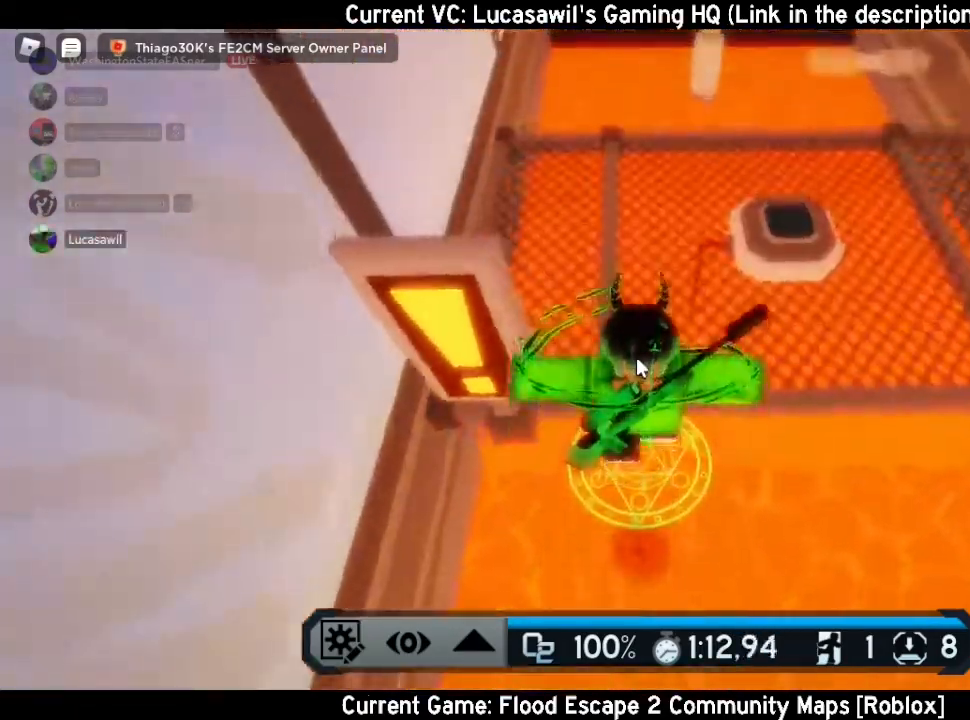
{"keys": ["d", "w"], "mouse": ["right"], "events": [[233, "d", "down"]]}
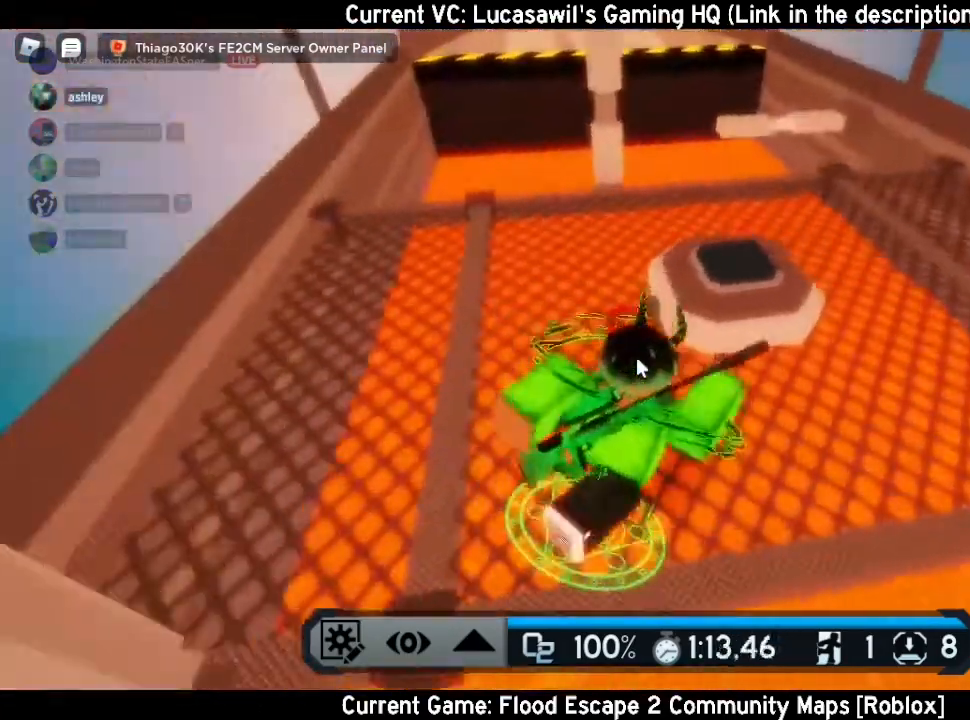
{"keys": ["d", "w"], "mouse": ["right"], "events": [[67, "mouse_right", "up"], [300, "mouse_right", "down"]]}
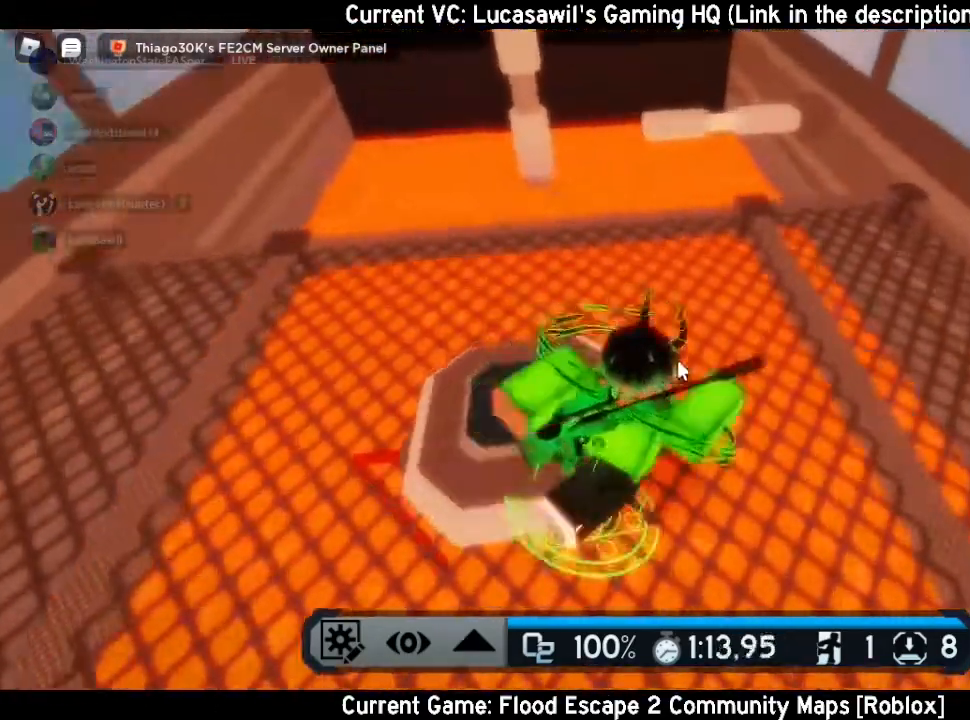
{"keys": ["w"], "mouse": ["right"], "events": [[233, "d", "up"]]}
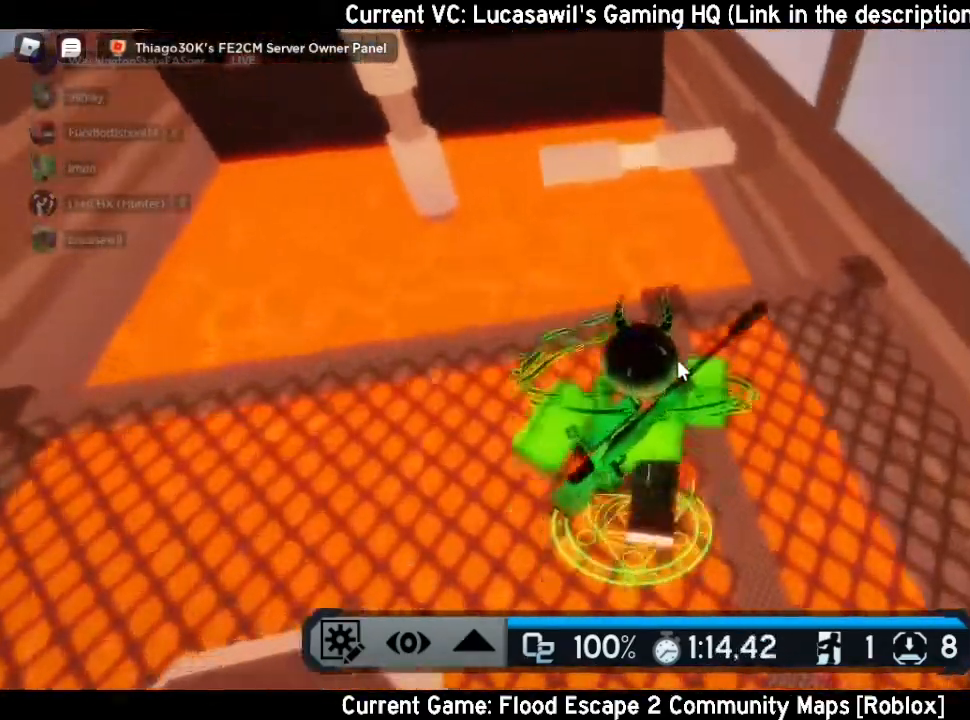
{"keys": ["w"], "mouse": ["right"], "events": [[333, "space", "down"], [500, "space", "up"]]}
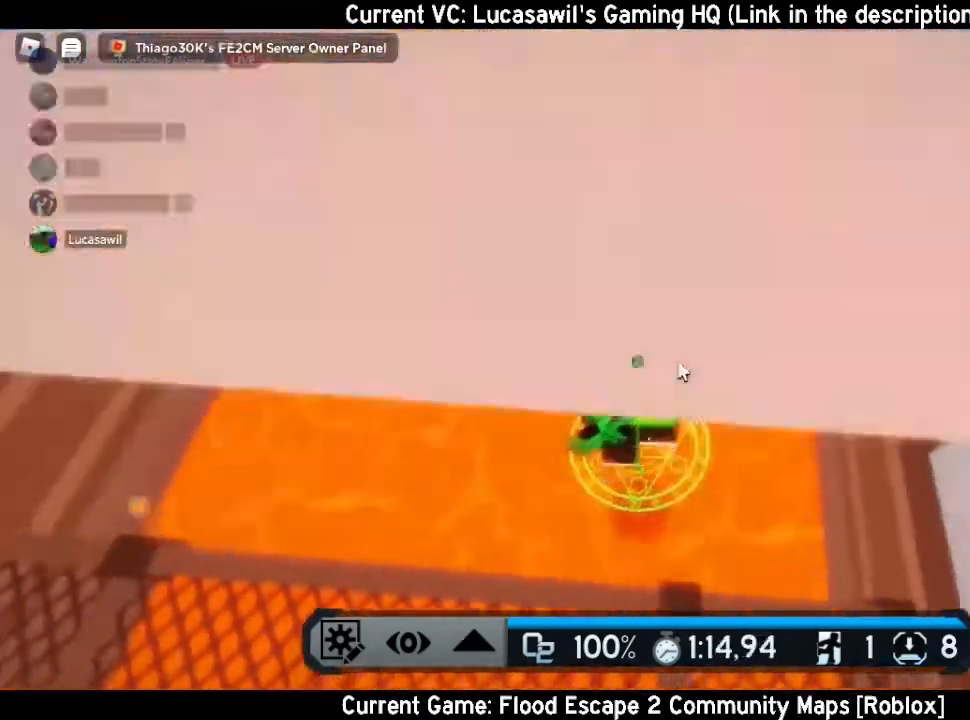
{"keys": ["space", "w"], "mouse": ["right"], "events": [[467, "space", "down"]]}
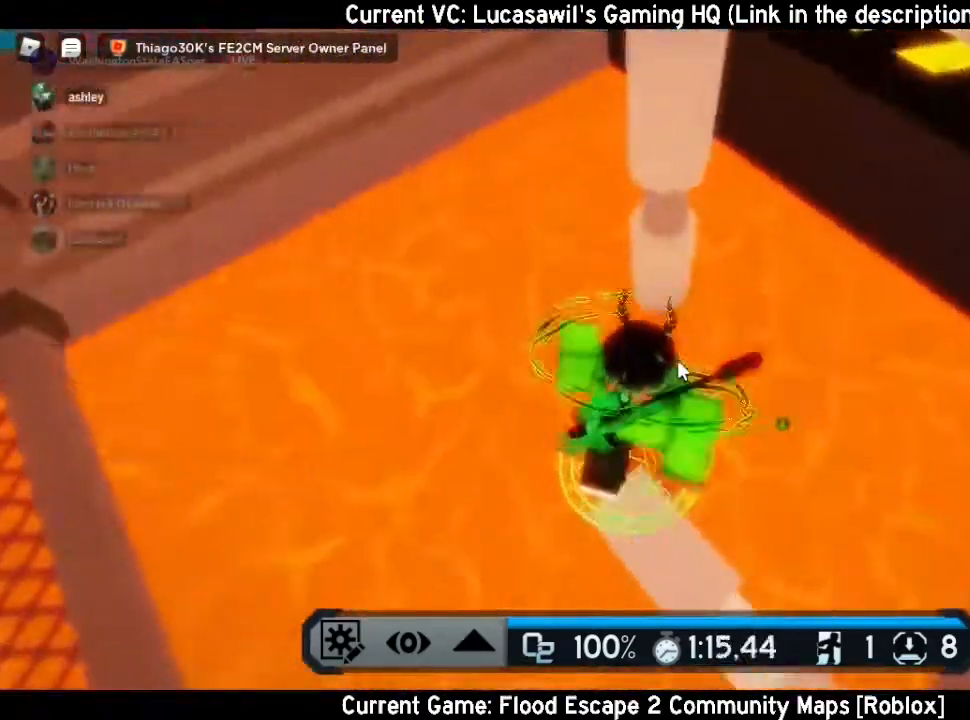
{"keys": ["w"], "mouse": ["right"], "events": [[133, "space", "up"]]}
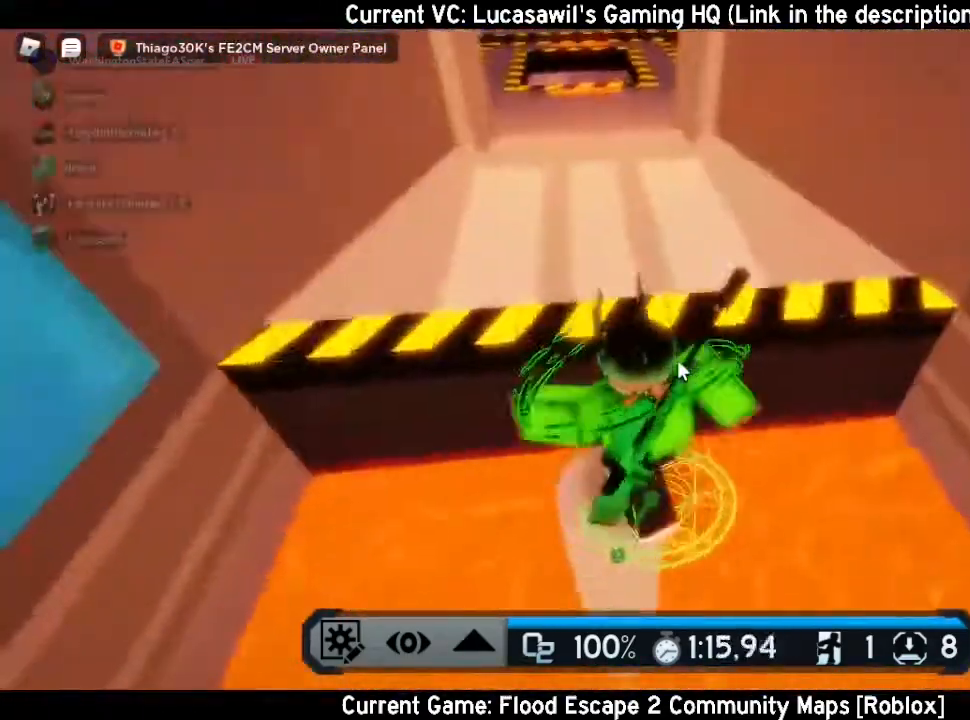
{"keys": ["w"], "mouse": [], "events": [[67, "space", "down"], [233, "space", "up"], [500, "mouse_right", "up"]]}
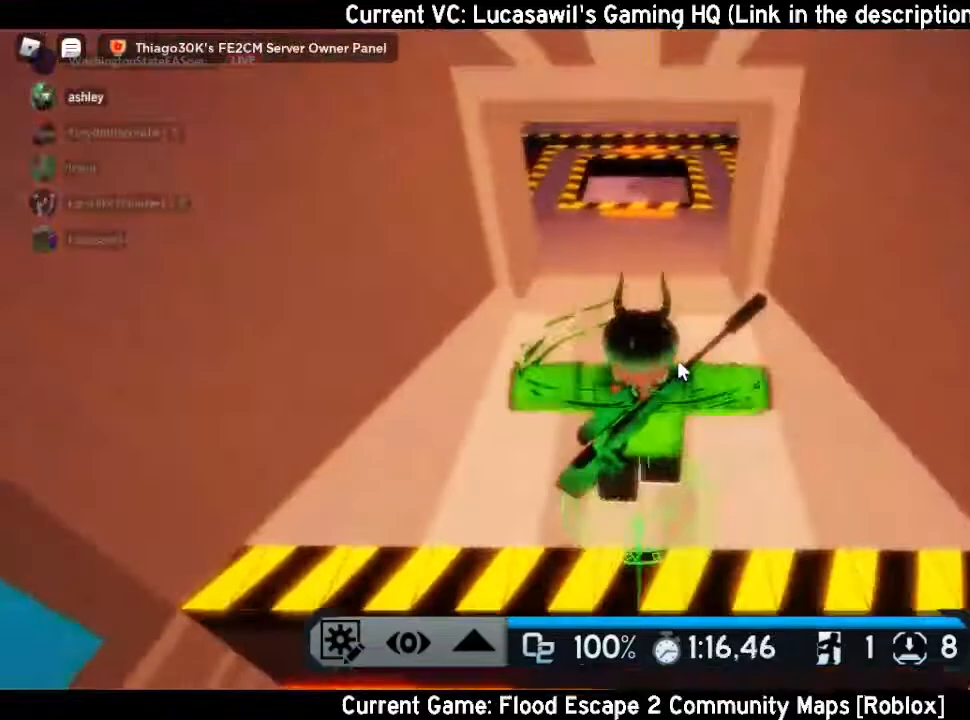
{"keys": ["w"], "mouse": [], "events": [[133, "shift", "down"], [167, "shift", "up"], [200, "shift", "down"], [267, "ctrl", "down"], [267, "d", "down"], [300, "space", "down"], [367, "ctrl", "up"], [367, "d", "up"], [367, "shift", "up"], [433, "space", "up"]]}
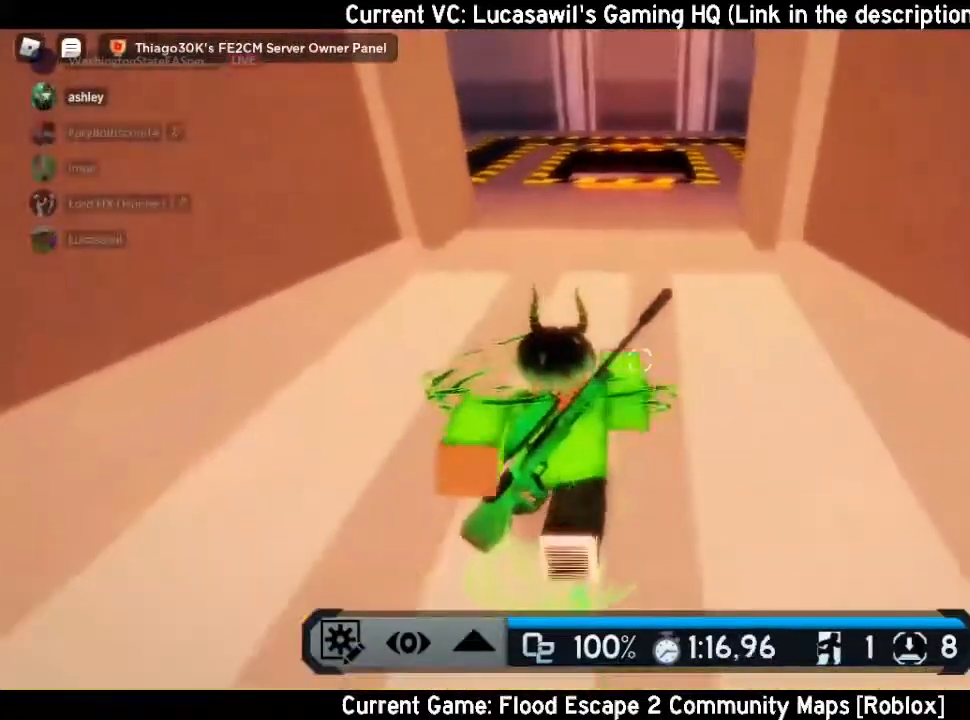
{"keys": ["w"], "mouse": [], "events": []}
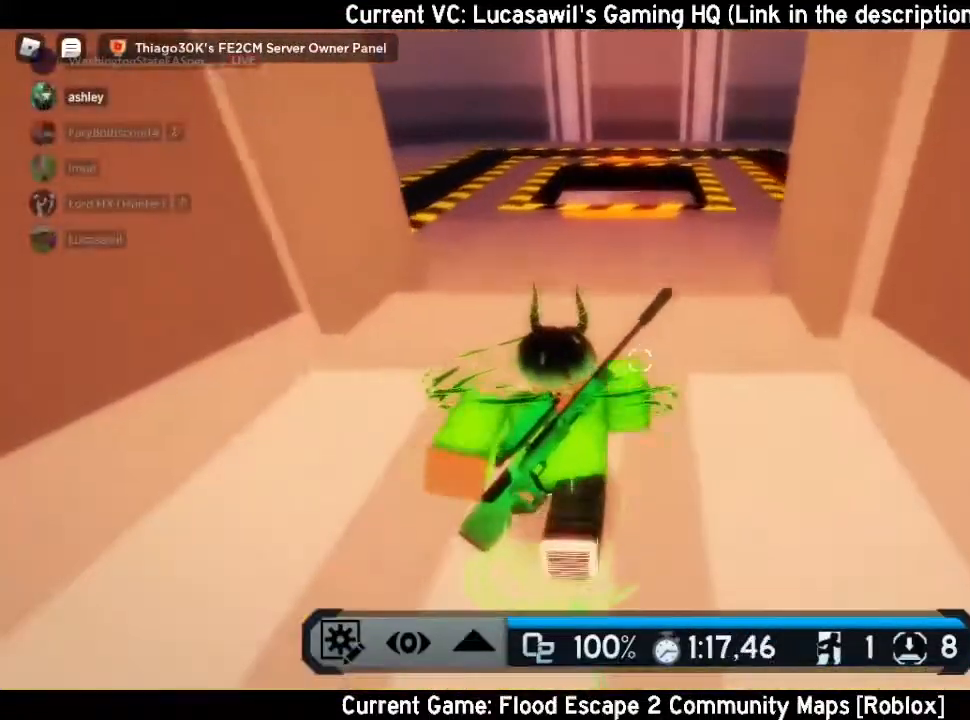
{"keys": ["w"], "mouse": [], "events": []}
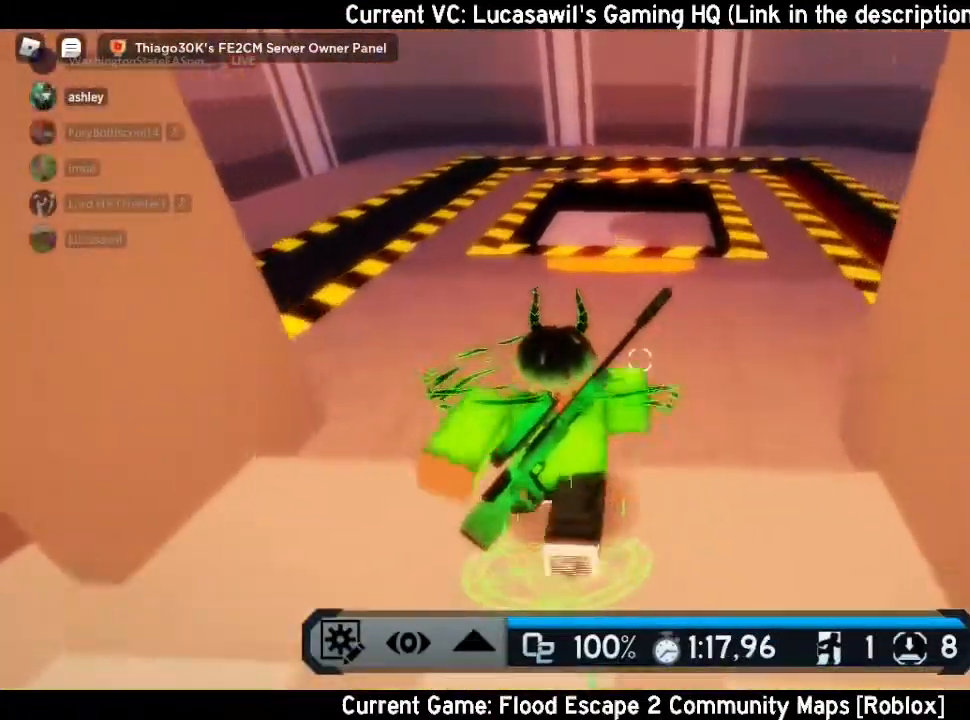
{"keys": ["d", "space"], "mouse": [], "events": [[100, "d", "down"], [200, "w", "up"], [433, "space", "down"]]}
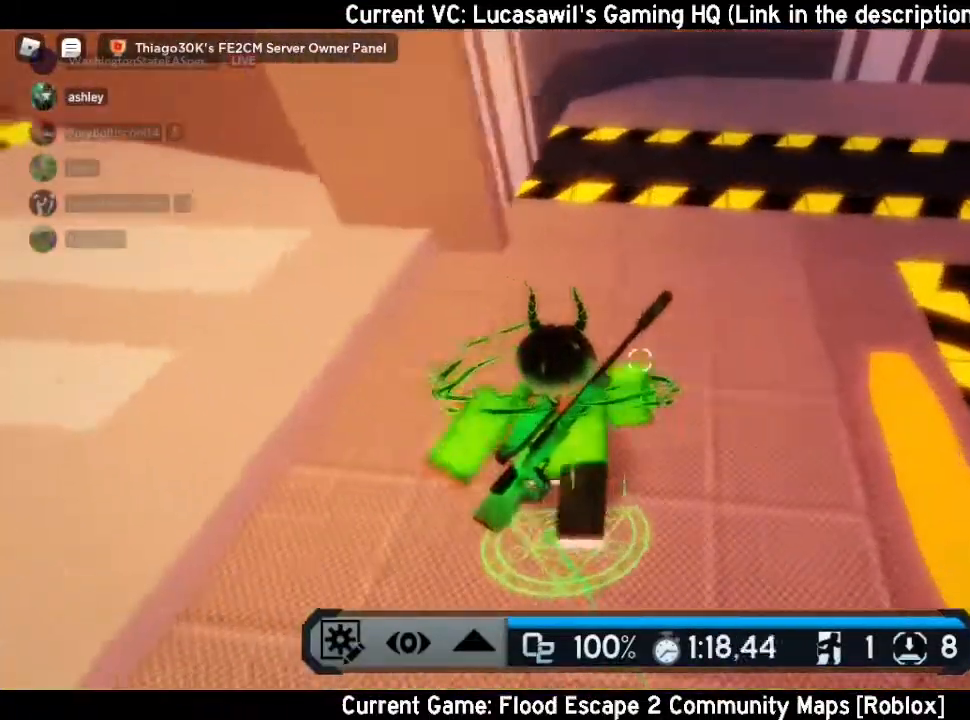
{"keys": ["d", "space"], "mouse": [], "events": [[33, "ctrl", "down"], [33, "space", "up"], [167, "ctrl", "up"], [400, "space", "down"]]}
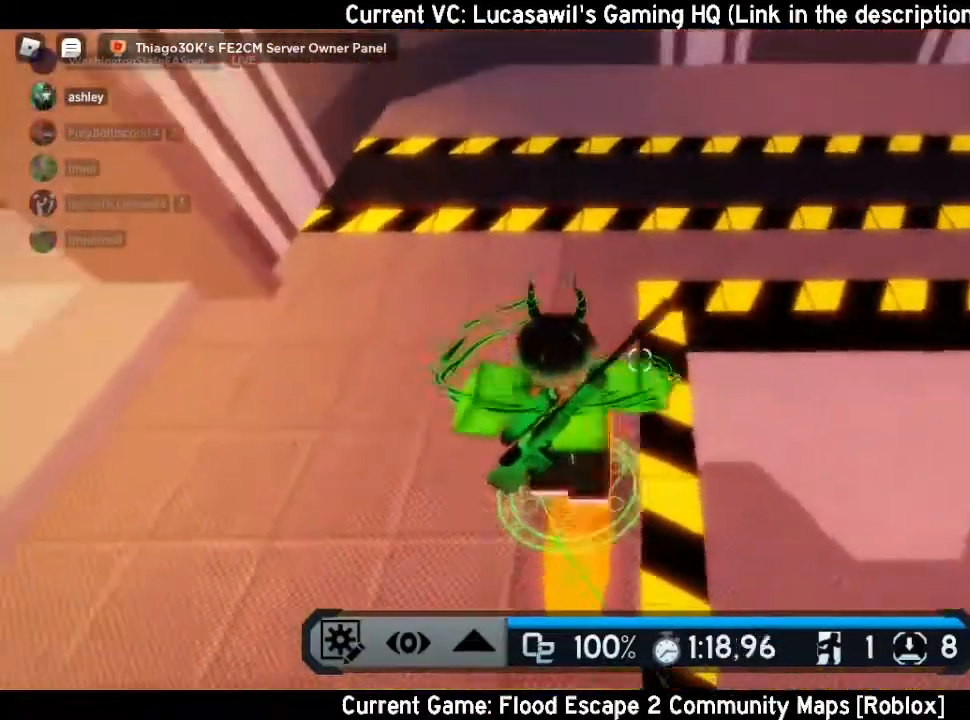
{"keys": ["d", "w"], "mouse": [], "events": [[33, "space", "up"], [167, "w", "down"], [200, "a", "down"], [200, "w", "up"], [367, "w", "down"], [433, "a", "up"]]}
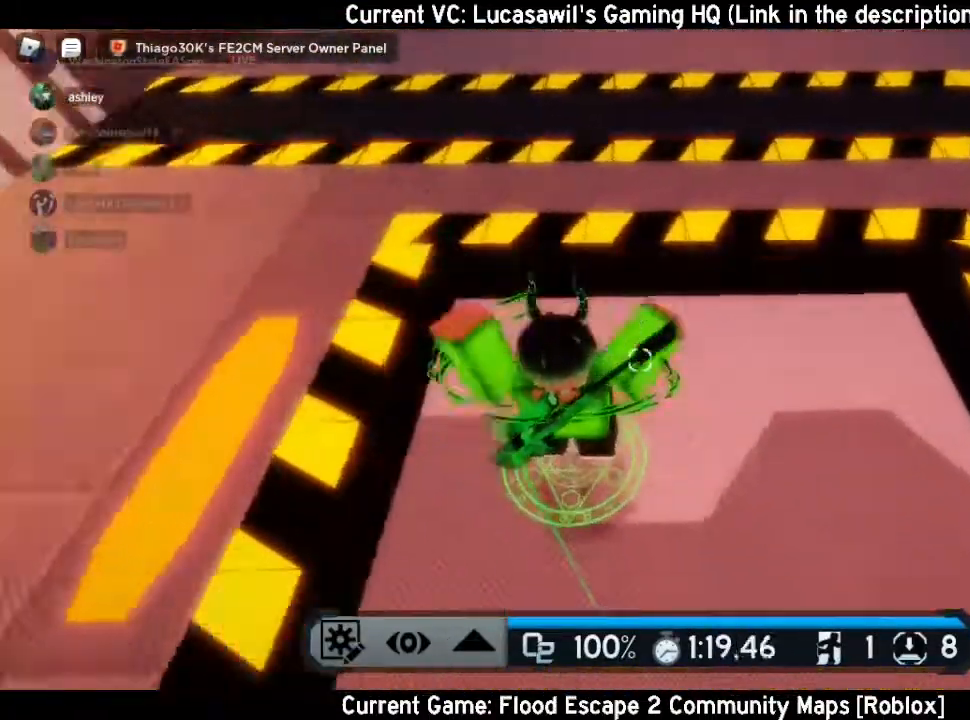
{"keys": [], "mouse": ["left", "right"], "events": [[33, "d", "up"], [33, "e", "down"], [33, "mouse_left", "down"], [33, "w", "up"], [100, "d", "down"], [100, "e", "up"], [133, "d", "up"], [133, "mouse_left", "up"], [133, "space", "down"], [167, "w", "down"], [267, "w", "up"], [333, "a", "down"], [400, "a", "up"], [400, "space", "up"], [433, "mouse_left", "down"], [467, "mouse_right", "down"]]}